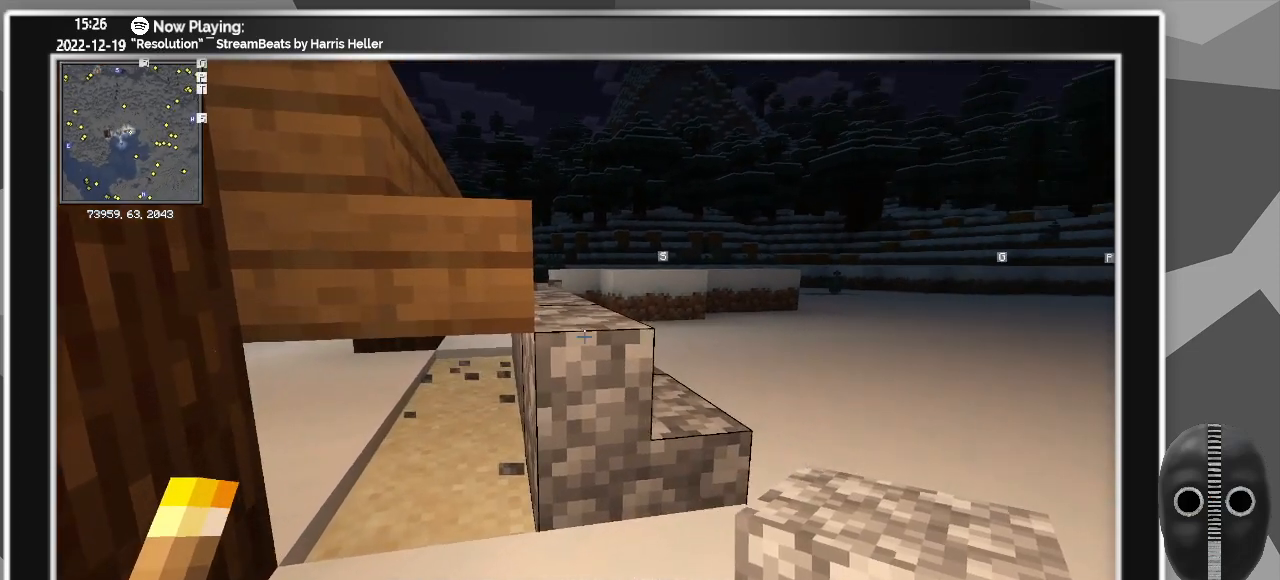
Gameplay with keyboard and mouse; each line is a JSON object with the keys and mouse buttons held at the frame after it. "events" lists presses ("down") and releases ("up") of "a", "ctrl", "d", "escape", "f1", "f10", "f11", "f12", "f2", "f3", "f4", "f5", "f6", "f7", "f8", "f9", "s", "shift", "space", "tab", "w", "mouse_left", "mouse_wheel" and "mouse_right" between this image and that frame as [ms after this image, input, new state], when the widget could be followed in between. "mouse_left", "mouse_wheel", "mouse_right" = the "left", "wheel", "right" buttons of the "mouse" list. No other keys are recorded. Fast repeated clicks can show as one long hold. "wheel" means that the mouse wheel is clicked or scrolled. Mouse movement is not recorded.
{"keys": ["ctrl"], "mouse": [], "events": [[133, "mouse_left", "down"], [217, "mouse_left", "up"], [367, "mouse_left", "down"], [450, "mouse_left", "up"]]}
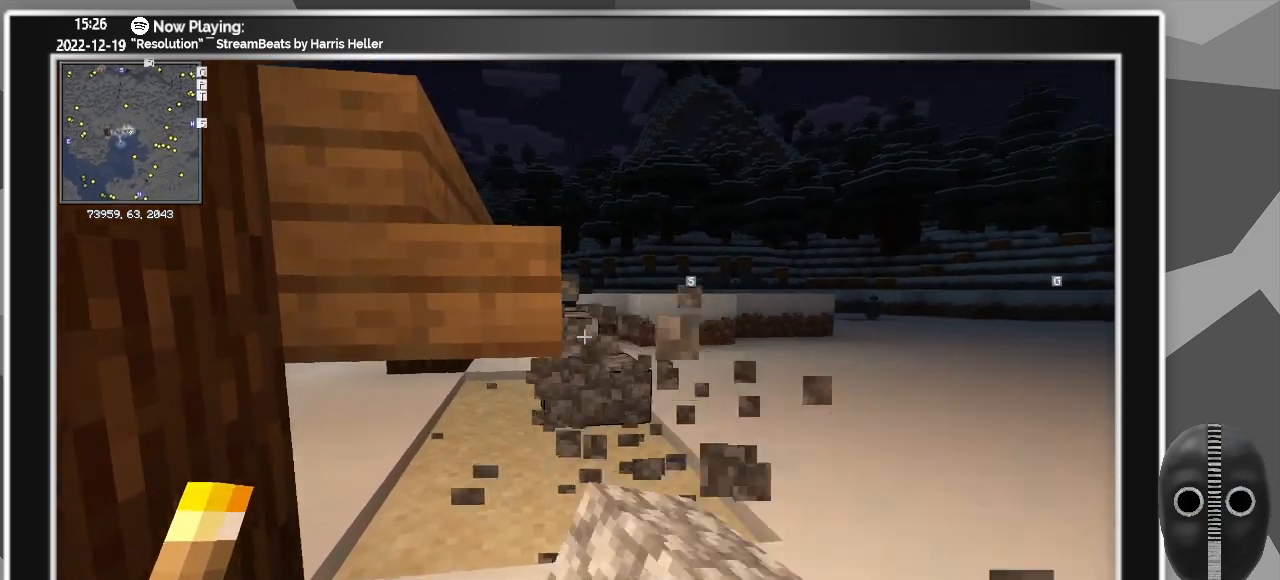
{"keys": ["ctrl"], "mouse": [], "events": [[50, "d", "down"], [100, "mouse_left", "down"], [183, "mouse_left", "up"], [233, "mouse_left", "down"], [333, "d", "up"], [333, "mouse_left", "up"]]}
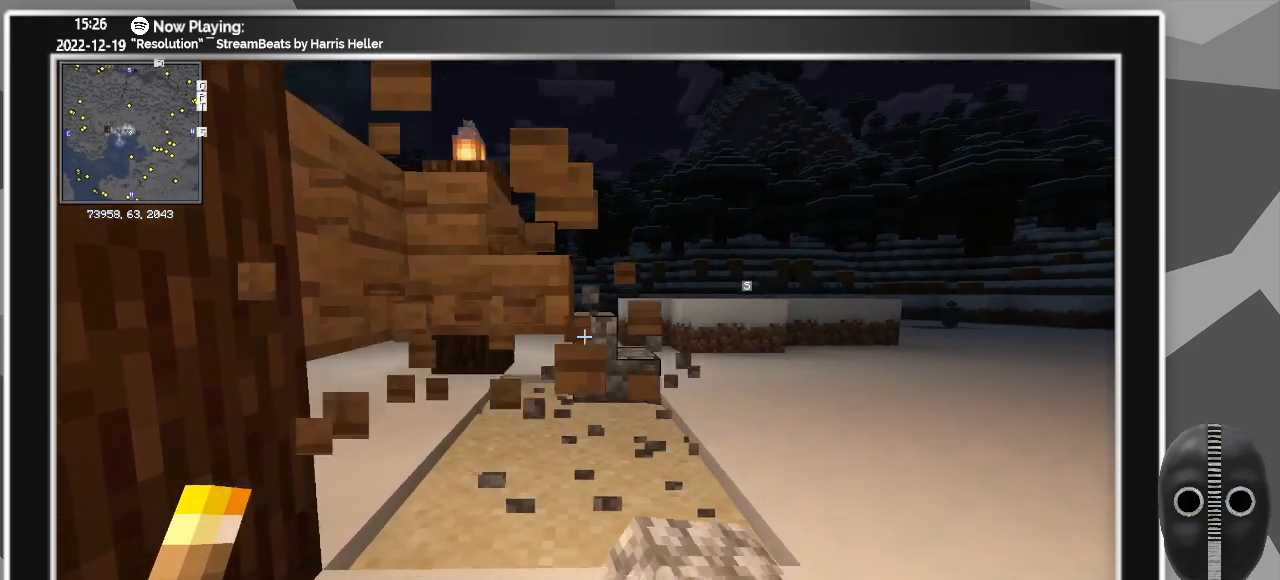
{"keys": ["ctrl", "w"], "mouse": [], "events": [[167, "mouse_left", "down"], [250, "mouse_left", "up"], [350, "w", "down"]]}
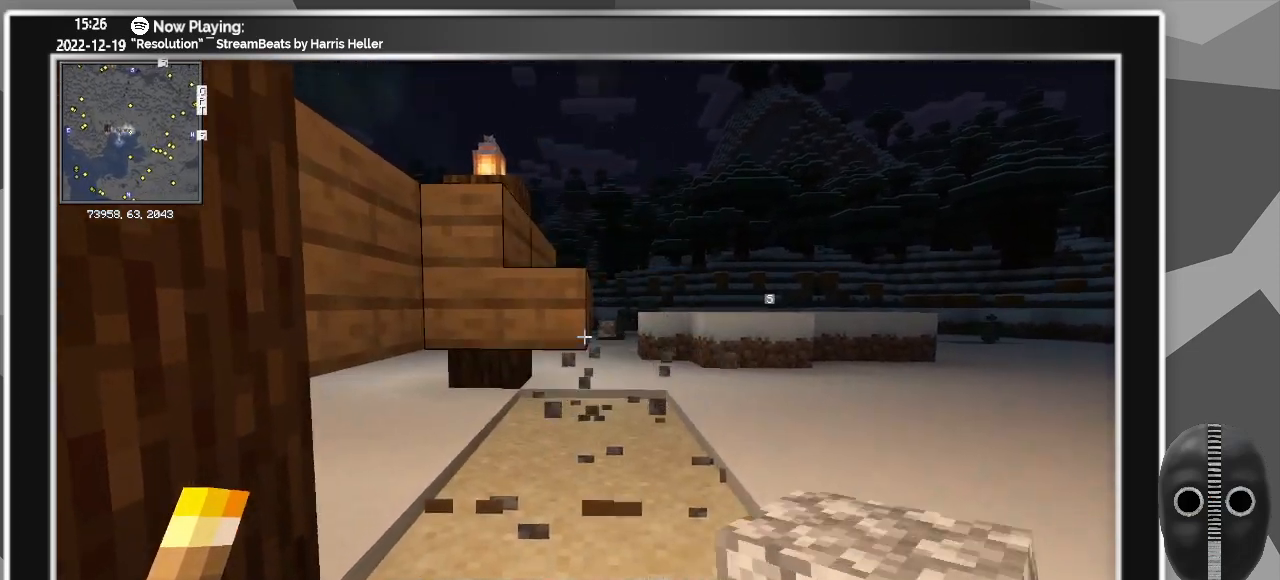
{"keys": ["ctrl"], "mouse": [], "events": [[33, "mouse_left", "down"], [33, "w", "up"], [133, "mouse_left", "up"], [217, "mouse_left", "down"], [317, "mouse_left", "up"], [367, "mouse_left", "down"], [500, "mouse_left", "up"]]}
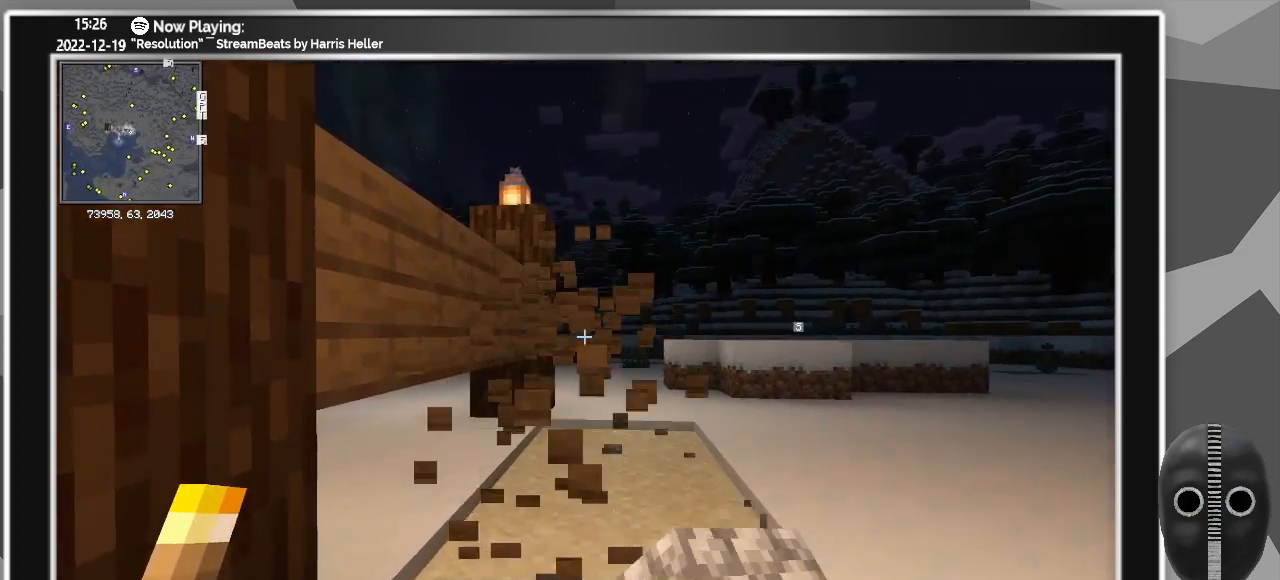
{"keys": ["d"], "mouse": [], "events": [[50, "ctrl", "up"], [183, "w", "down"], [383, "d", "down"], [467, "w", "up"]]}
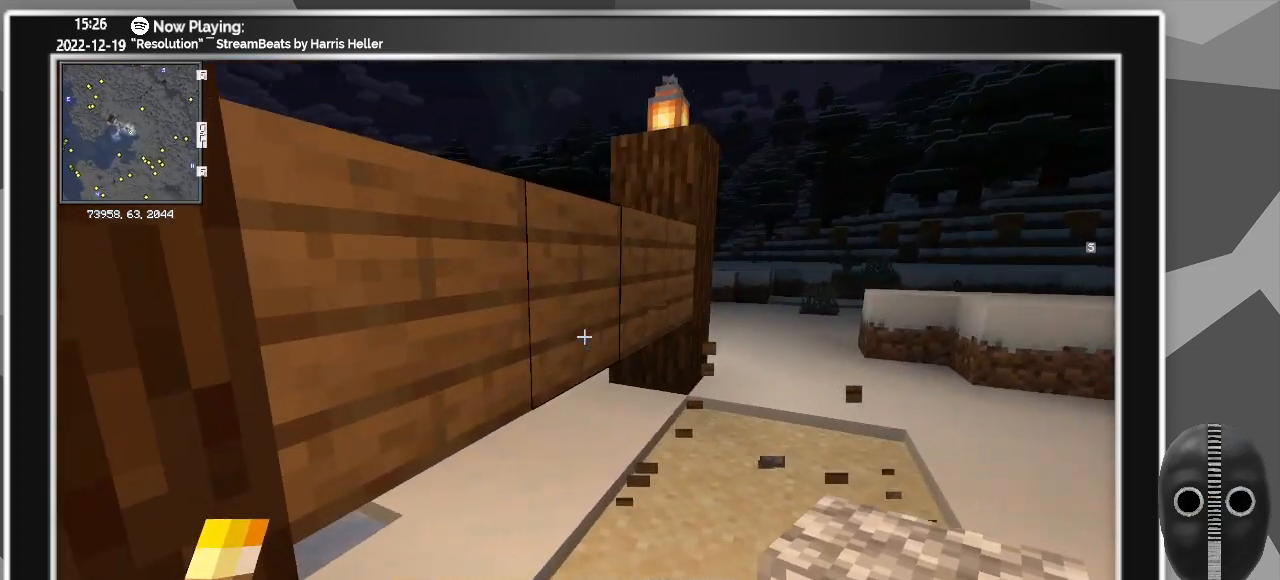
{"keys": [], "mouse": [], "events": [[250, "d", "up"], [250, "s", "down"], [383, "s", "up"]]}
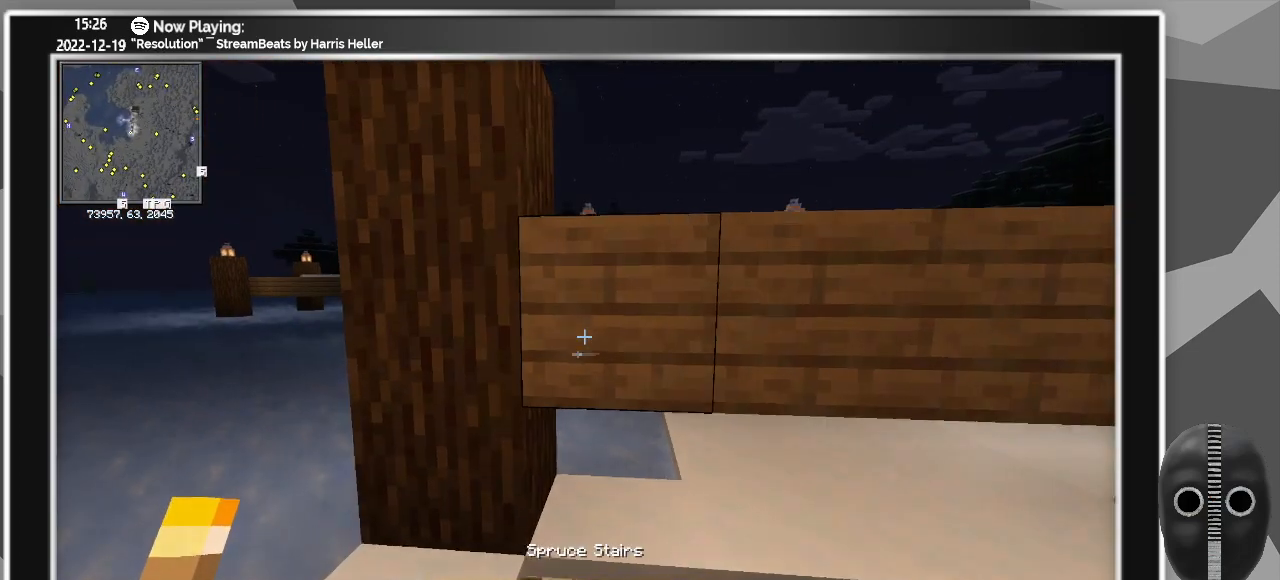
{"keys": [], "mouse": [], "events": [[133, "s", "down"], [367, "s", "up"]]}
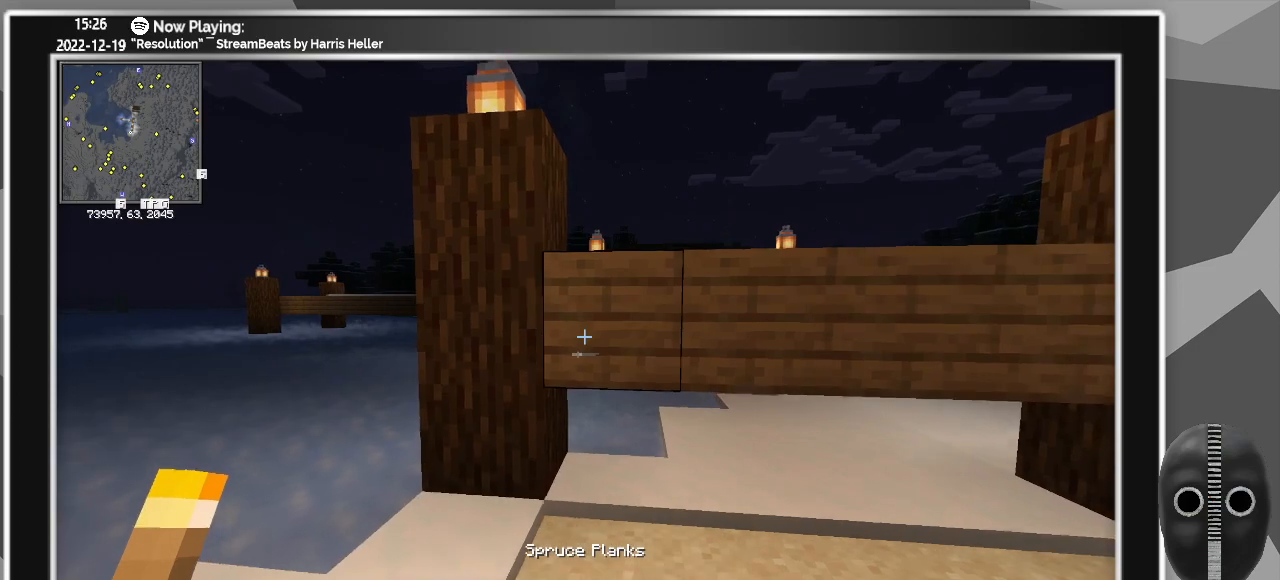
{"keys": ["d"], "mouse": [], "events": [[133, "mouse_right", "down"], [183, "d", "down"], [233, "mouse_right", "up"], [383, "mouse_right", "down"], [483, "mouse_right", "up"]]}
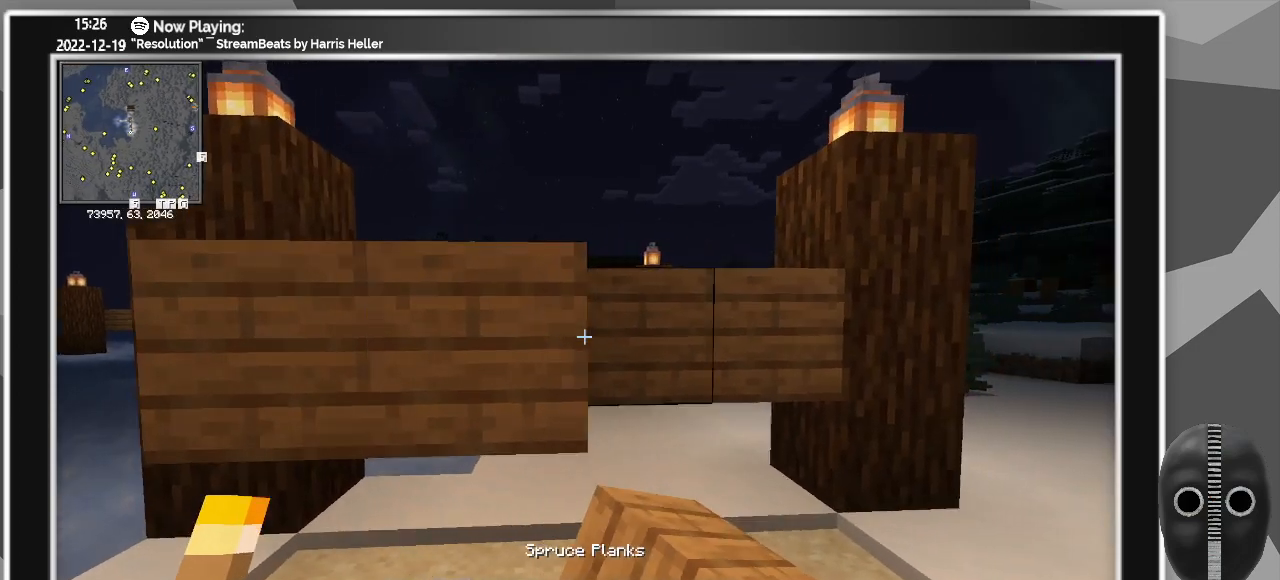
{"keys": [], "mouse": [], "events": [[67, "mouse_right", "down"], [200, "mouse_right", "up"], [300, "d", "up"], [350, "mouse_right", "down"], [433, "mouse_right", "up"]]}
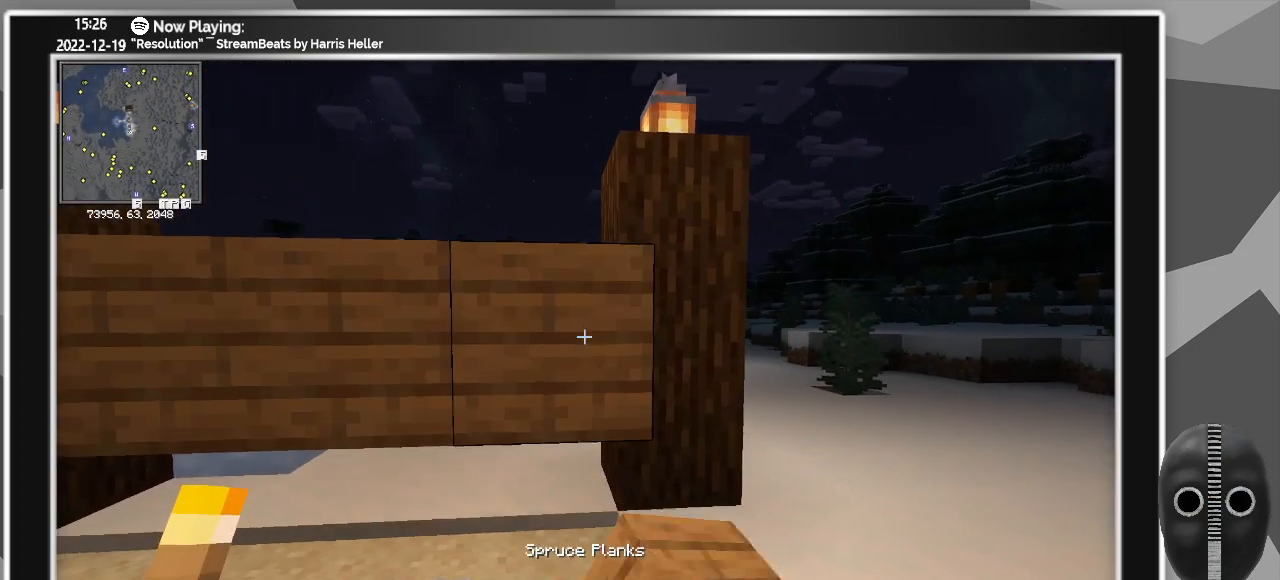
{"keys": [], "mouse": [], "events": [[33, "s", "down"], [267, "s", "up"]]}
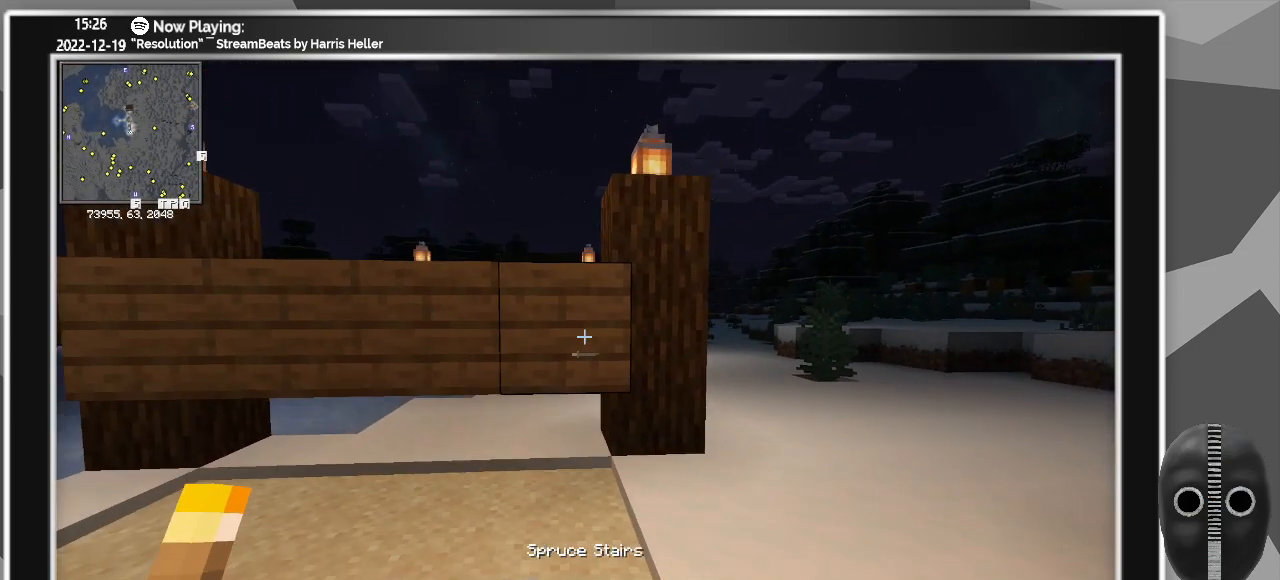
{"keys": ["a"], "mouse": ["right"], "events": [[183, "a", "down"], [183, "mouse_right", "down"], [283, "mouse_right", "up"], [433, "mouse_right", "down"]]}
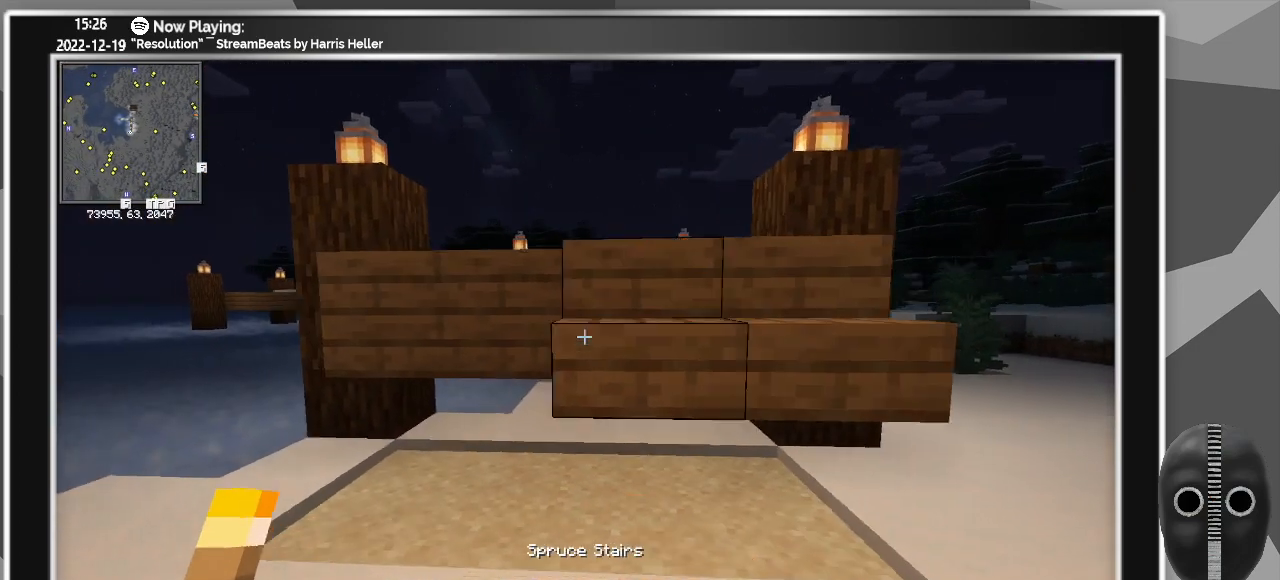
{"keys": [], "mouse": ["right"], "events": [[67, "mouse_right", "up"], [150, "mouse_right", "down"], [300, "mouse_right", "up"], [383, "mouse_right", "down"], [450, "a", "up"]]}
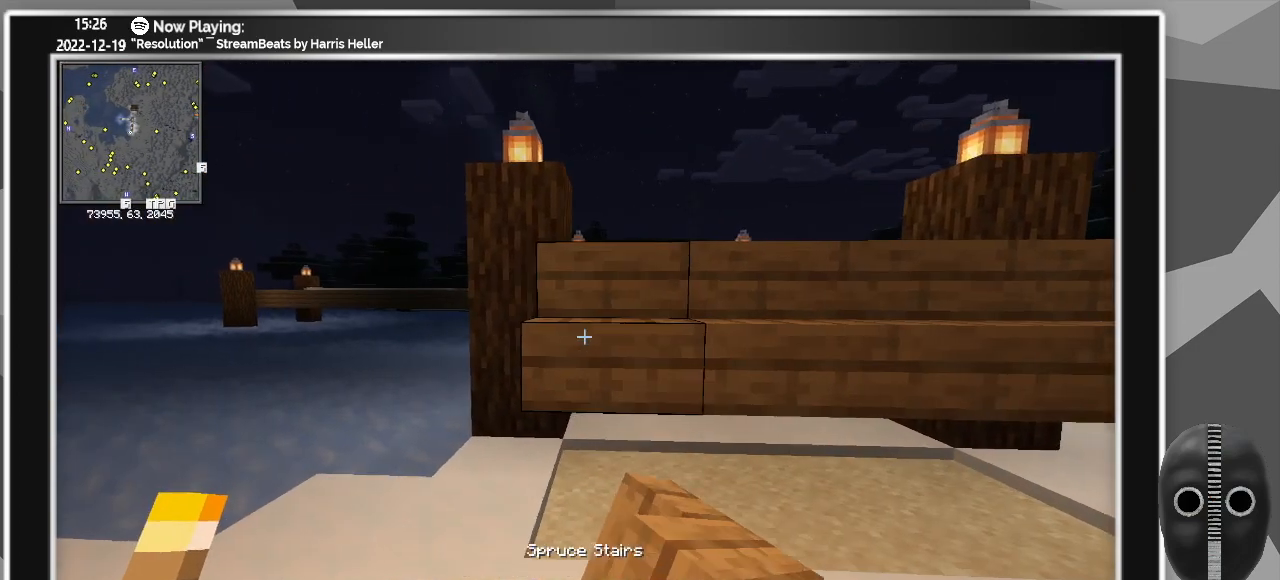
{"keys": ["s"], "mouse": [], "events": [[33, "mouse_right", "up"], [450, "s", "down"]]}
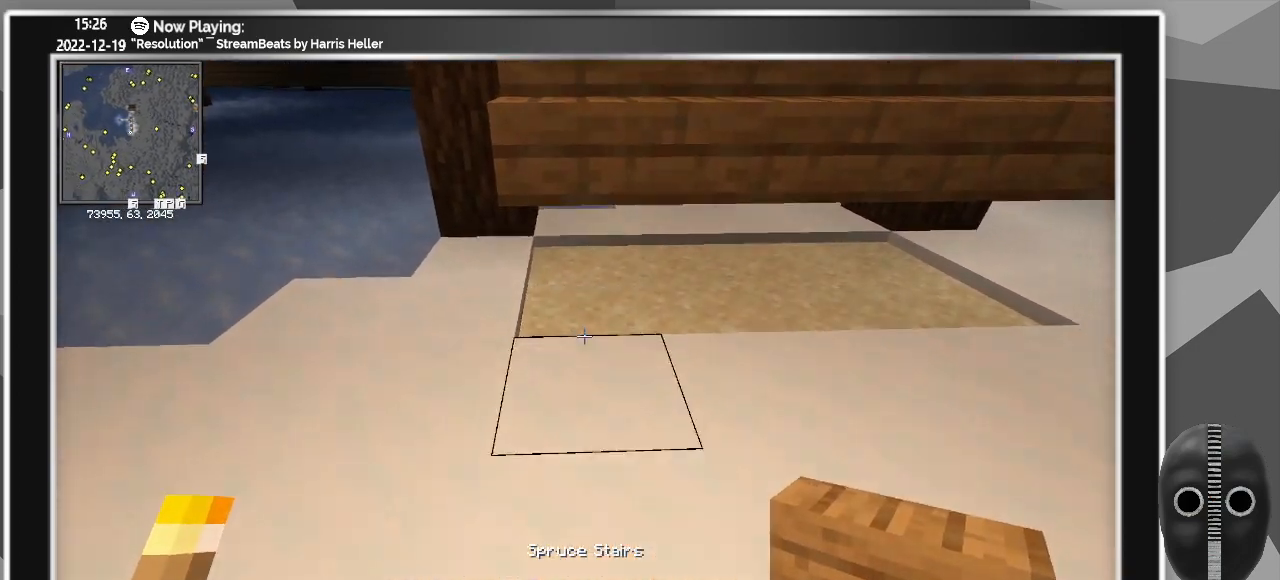
{"keys": [], "mouse": [], "events": [[183, "s", "up"]]}
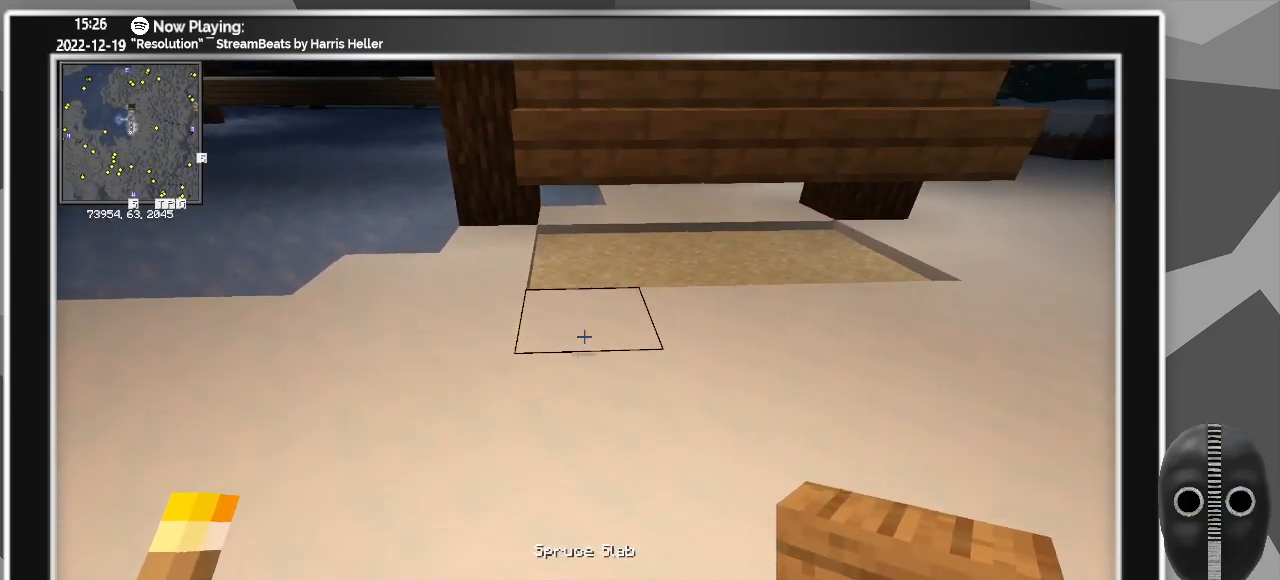
{"keys": [], "mouse": [], "events": []}
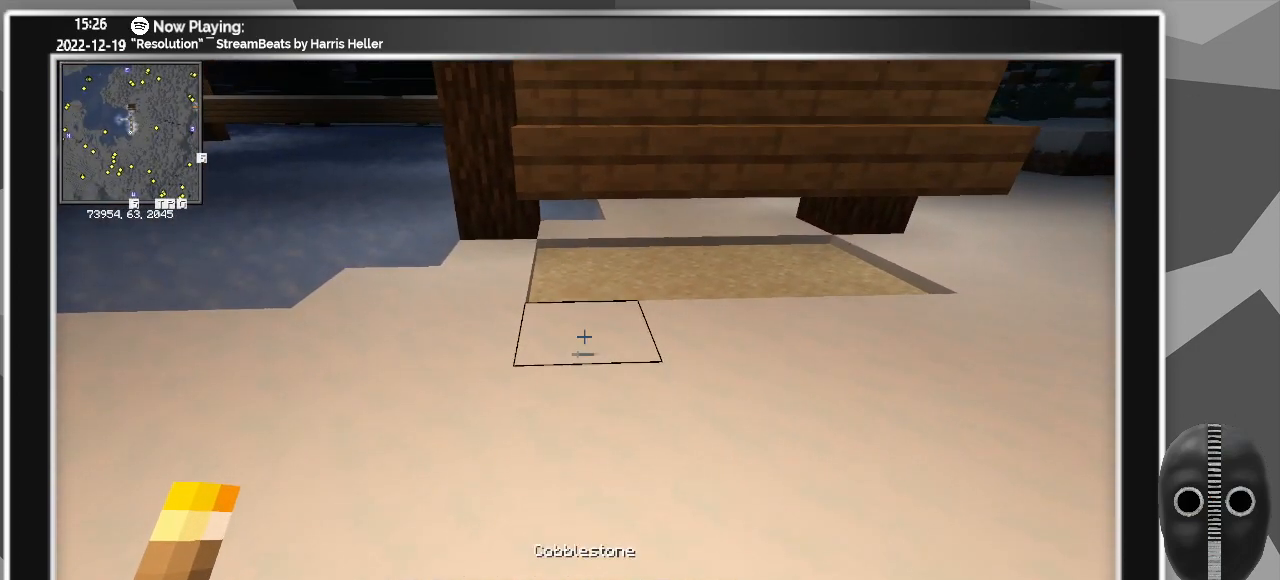
{"keys": [], "mouse": [], "events": []}
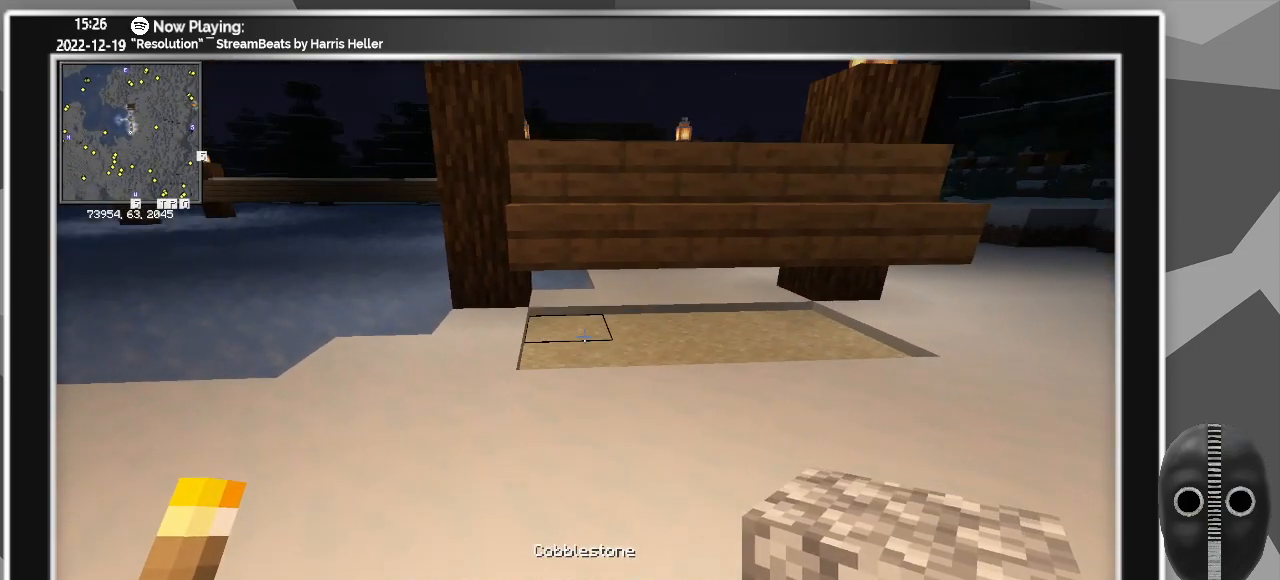
{"keys": [], "mouse": [], "events": [[100, "mouse_right", "down"], [150, "mouse_right", "up"]]}
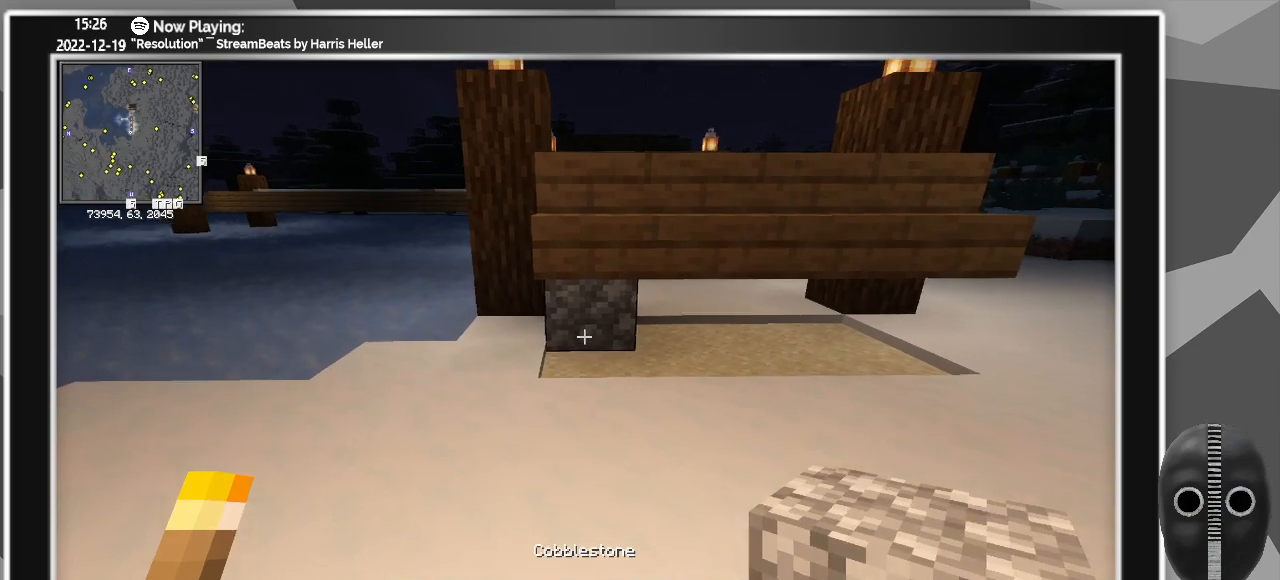
{"keys": ["d"], "mouse": ["right"], "events": [[117, "mouse_left", "down"], [117, "w", "down"], [217, "mouse_left", "up"], [300, "w", "up"], [433, "mouse_right", "down"], [483, "d", "down"]]}
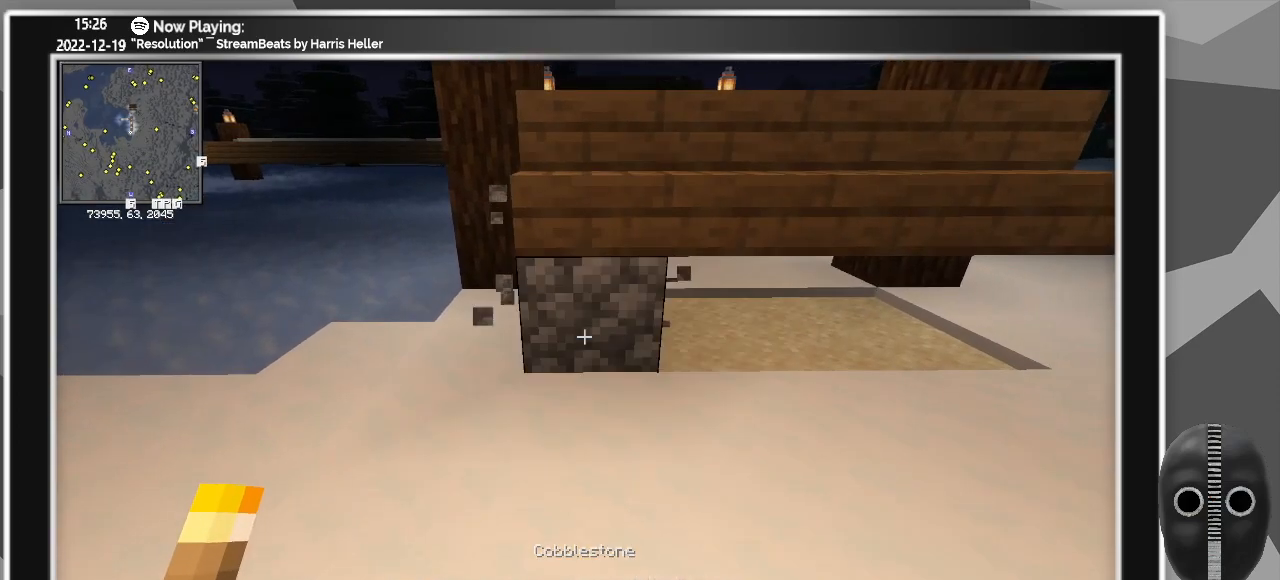
{"keys": ["d"], "mouse": ["right"], "events": [[83, "mouse_right", "up"], [267, "mouse_right", "down"], [367, "mouse_right", "up"], [450, "mouse_right", "down"]]}
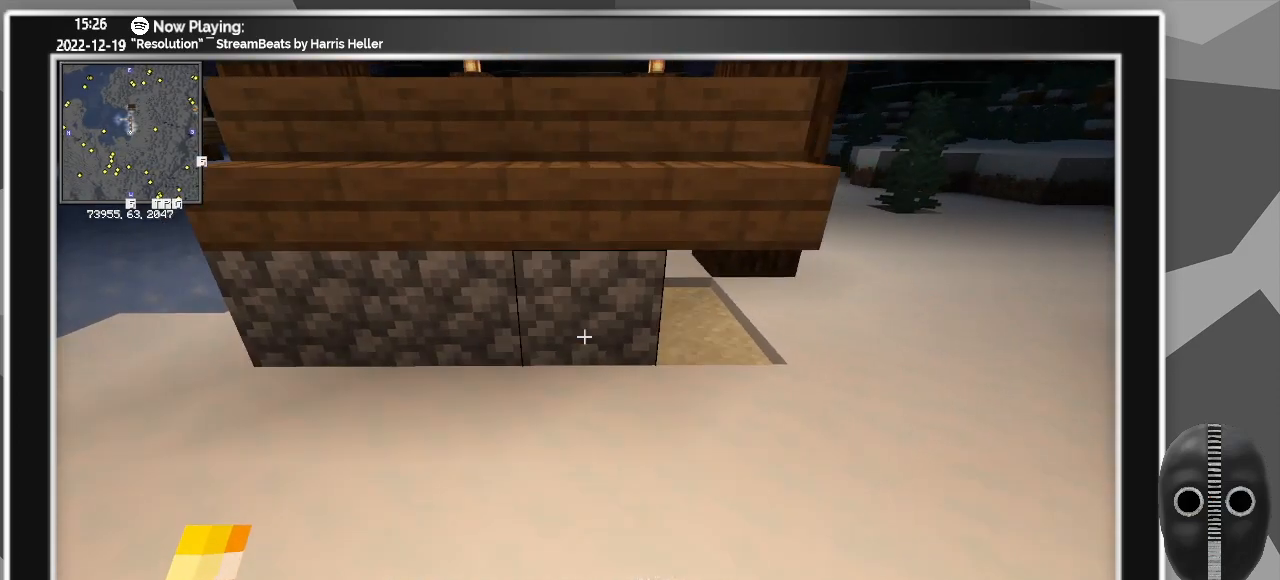
{"keys": ["a"], "mouse": [], "events": [[100, "mouse_right", "up"], [233, "d", "up"], [233, "mouse_right", "down"], [333, "mouse_right", "up"], [467, "a", "down"]]}
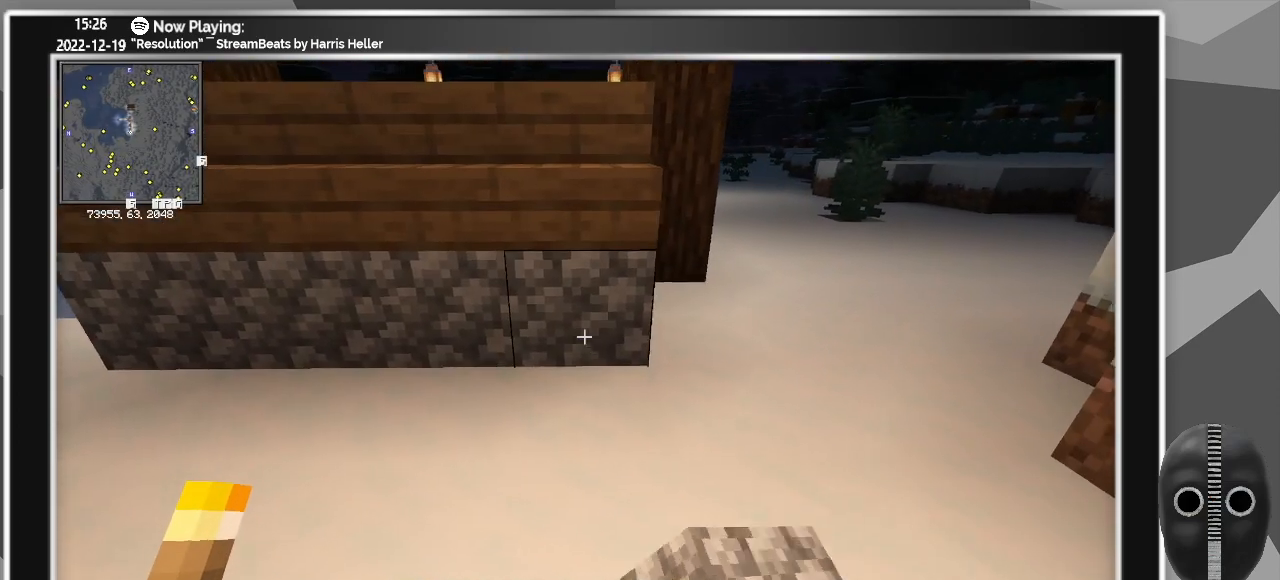
{"keys": [], "mouse": [], "events": [[17, "a", "up"]]}
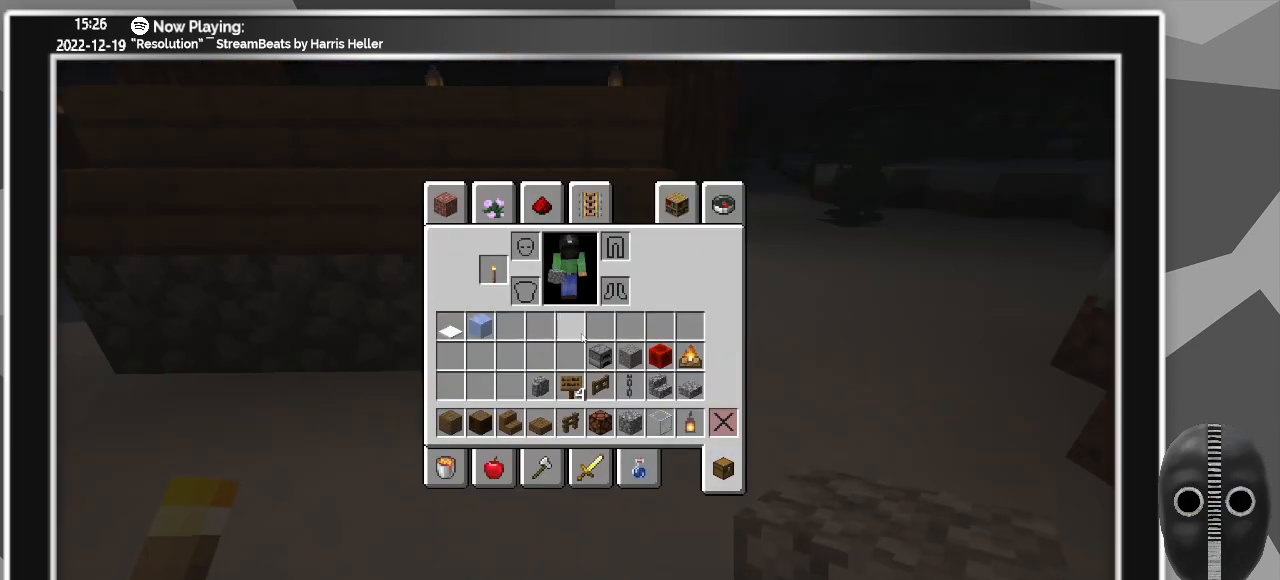
{"keys": [], "mouse": [], "events": []}
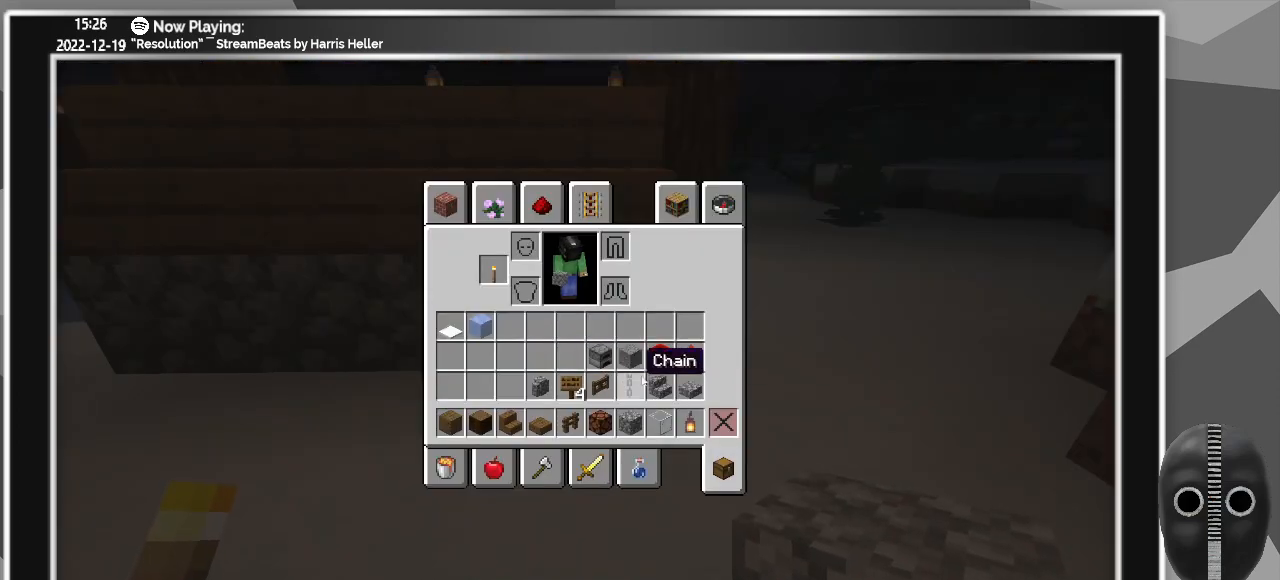
{"keys": [], "mouse": [], "events": [[283, "mouse_left", "down"], [383, "mouse_left", "up"]]}
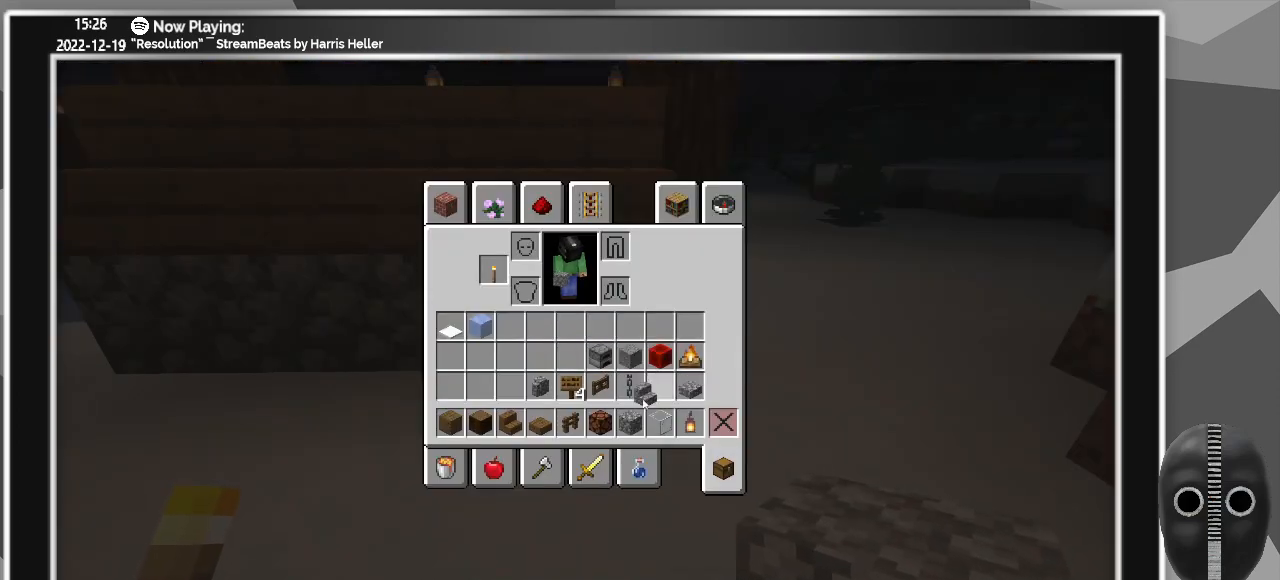
{"keys": [], "mouse": ["left"], "events": [[200, "mouse_left", "down"], [300, "mouse_left", "up"], [483, "mouse_left", "down"]]}
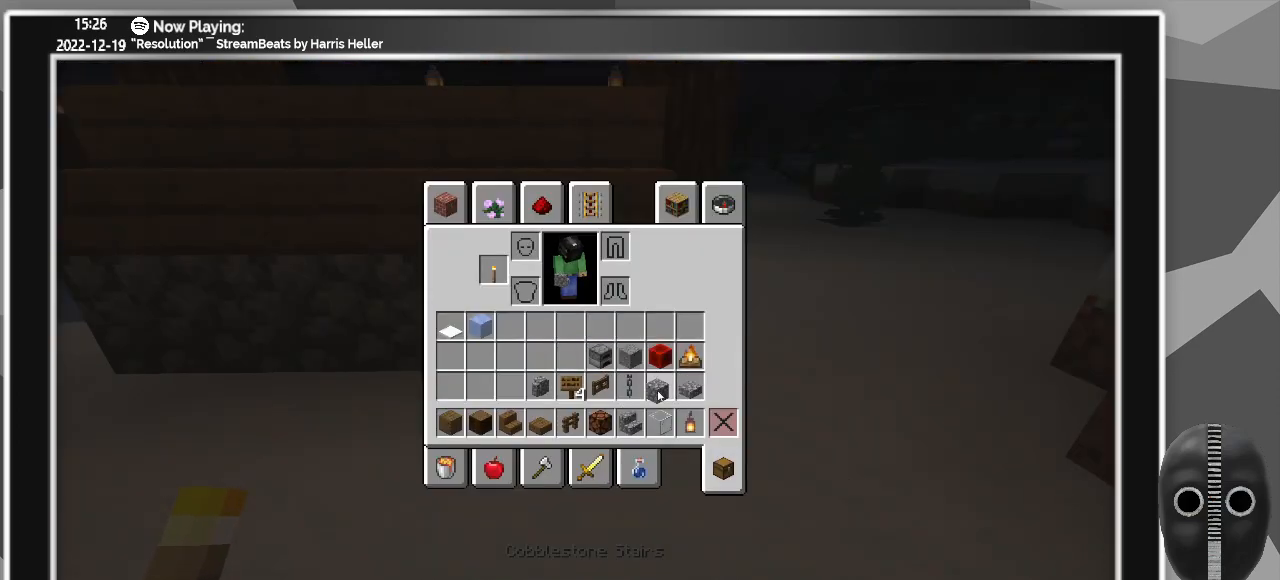
{"keys": [], "mouse": [], "events": [[83, "mouse_left", "up"]]}
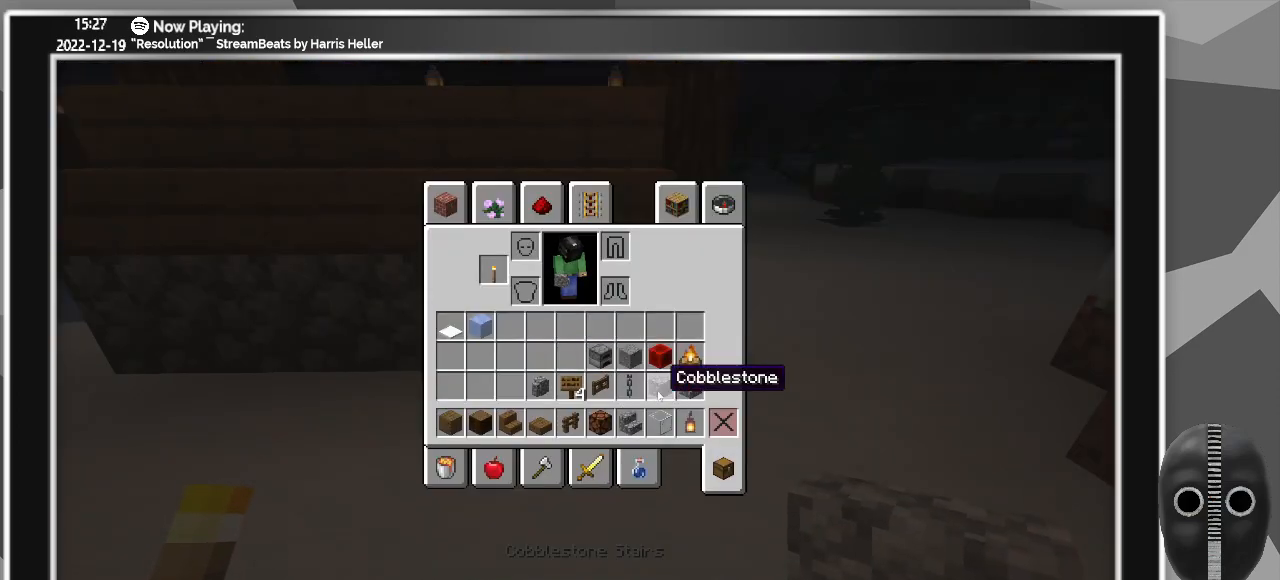
{"keys": [], "mouse": [], "events": [[283, "mouse_left", "down"], [333, "mouse_left", "up"]]}
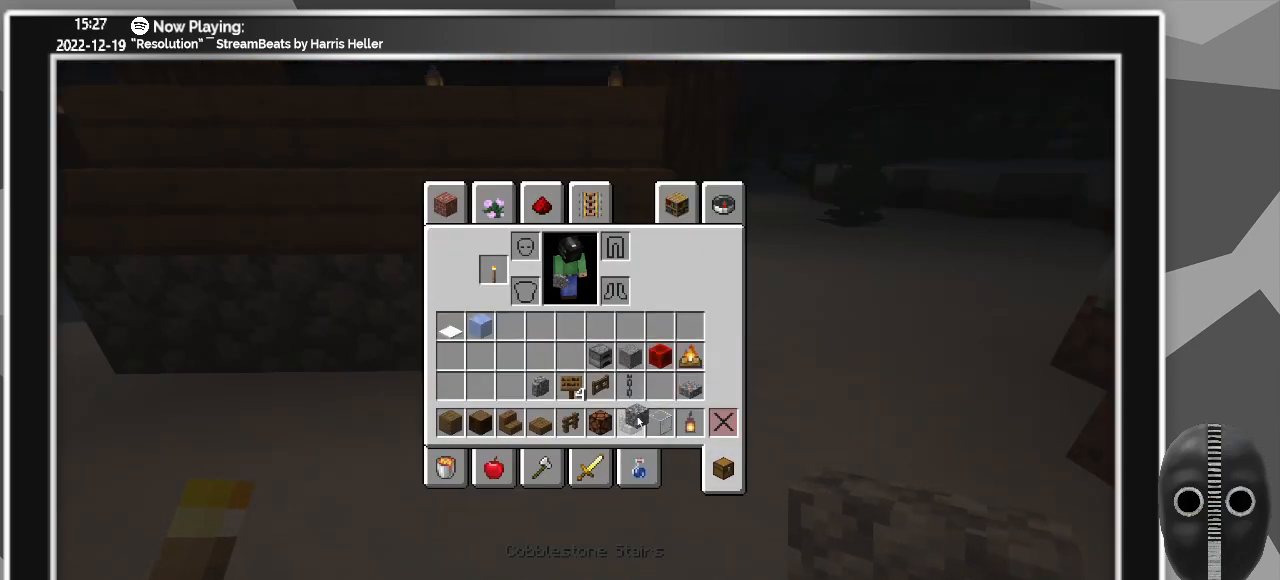
{"keys": [], "mouse": [], "events": [[67, "mouse_left", "down"], [150, "mouse_left", "up"], [300, "mouse_left", "down"], [400, "mouse_left", "up"]]}